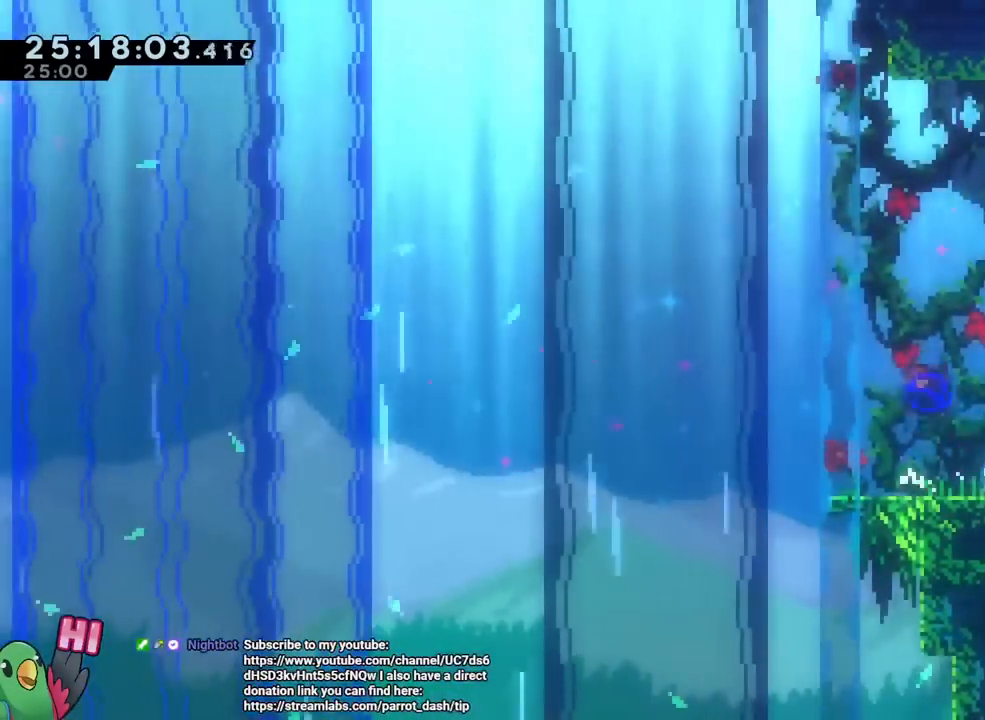
Gameplay with a controller (Nintendo layout); each line is a JSON object with the inputs held at the frame after it. "events" lists button and stick changes between this image and that frame as [ms after this image, input, new state], when the widget could be followed in between. Not read: DPAD_RIGHT HOME L3 R1 R3 SELECT.
{"buttons": ["B"], "left_stick": "left", "right_stick": "center", "events": [[100, "B", "up"], [100, "Y", "up"], [200, "B", "down"], [200, "left_stick", "center"], [384, "left_stick", "left"]]}
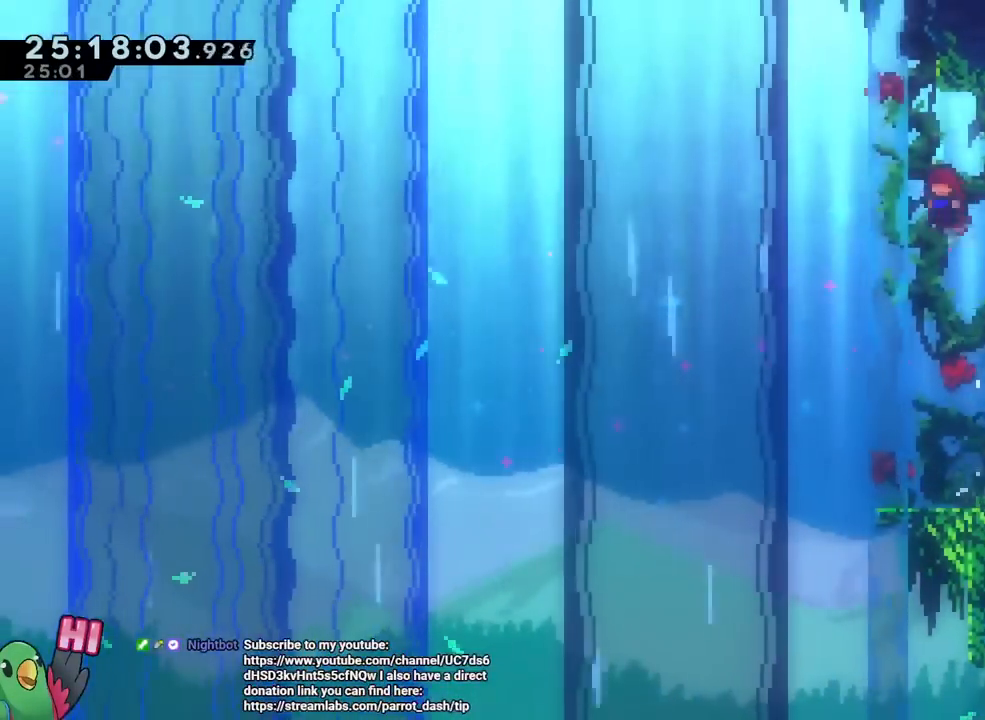
{"buttons": ["B"], "left_stick": "center", "right_stick": "center", "events": [[83, "left_stick", "up"], [100, "Y", "down"], [216, "Y", "up"], [233, "B", "up"], [267, "left_stick", "center"], [283, "B", "down"]]}
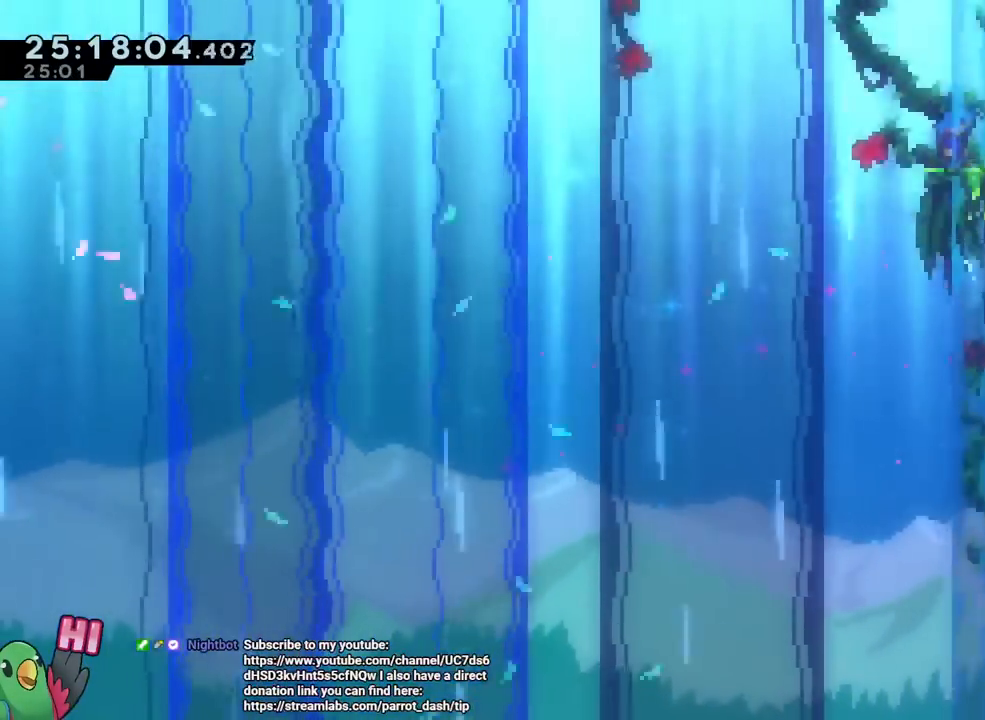
{"buttons": [], "left_stick": "right", "right_stick": "center", "events": [[17, "left_stick", "right"], [50, "DPAD_LEFT", "down"], [100, "DPAD_LEFT", "up"], [234, "DPAD_UP", "down"], [317, "DPAD_UP", "up"], [350, "B", "up"]]}
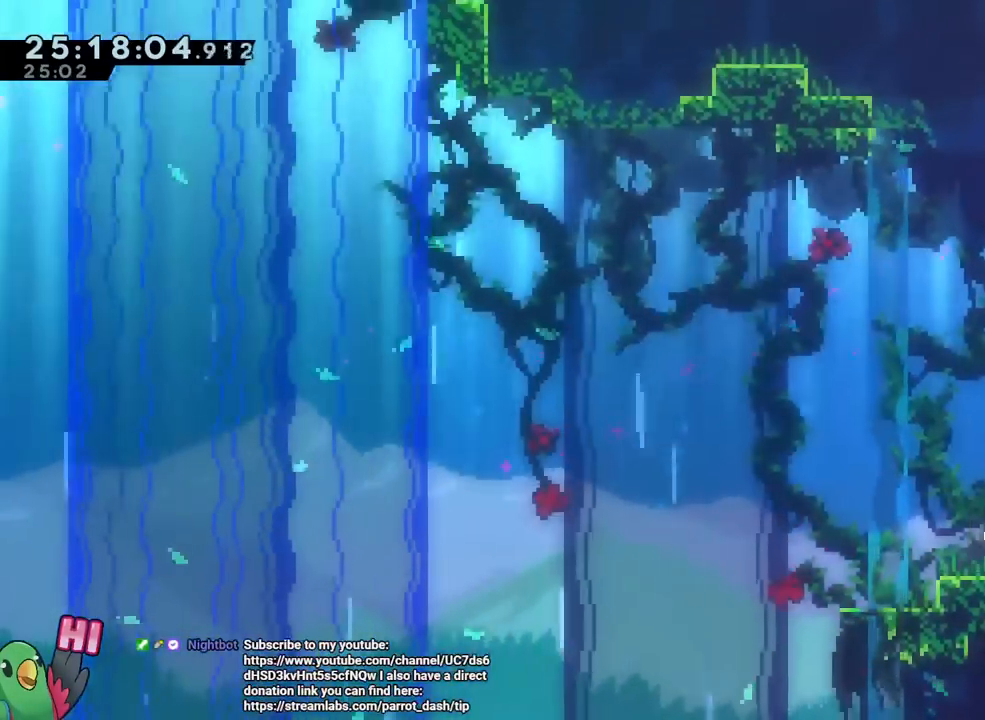
{"buttons": [], "left_stick": "right", "right_stick": "center", "events": [[83, "B", "down"], [150, "B", "up"]]}
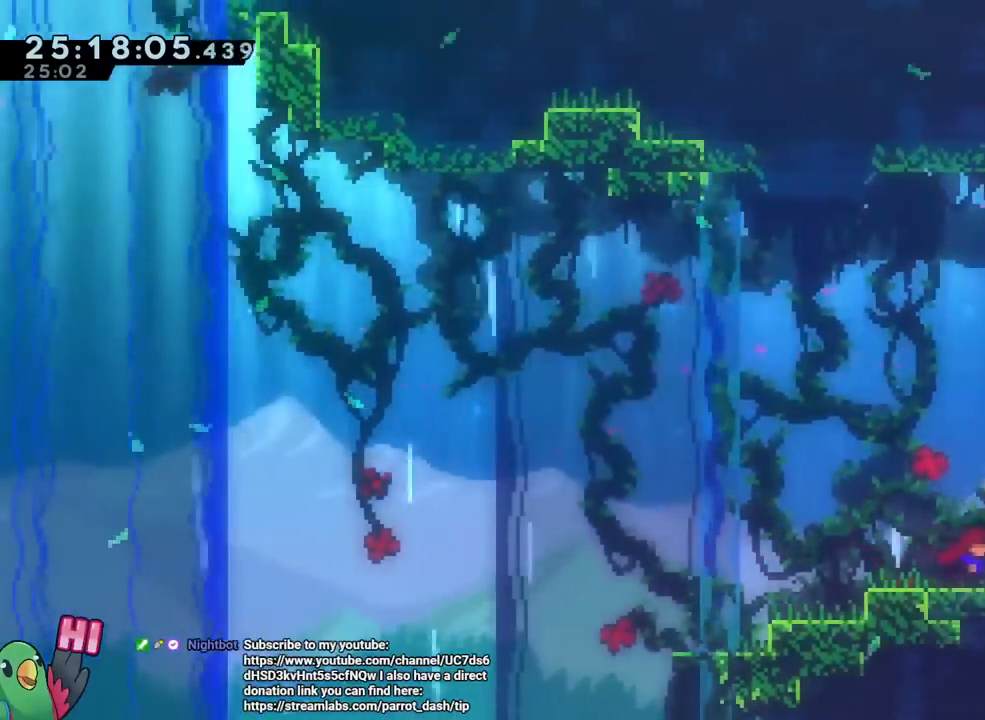
{"buttons": ["B"], "left_stick": "right", "right_stick": "center"}